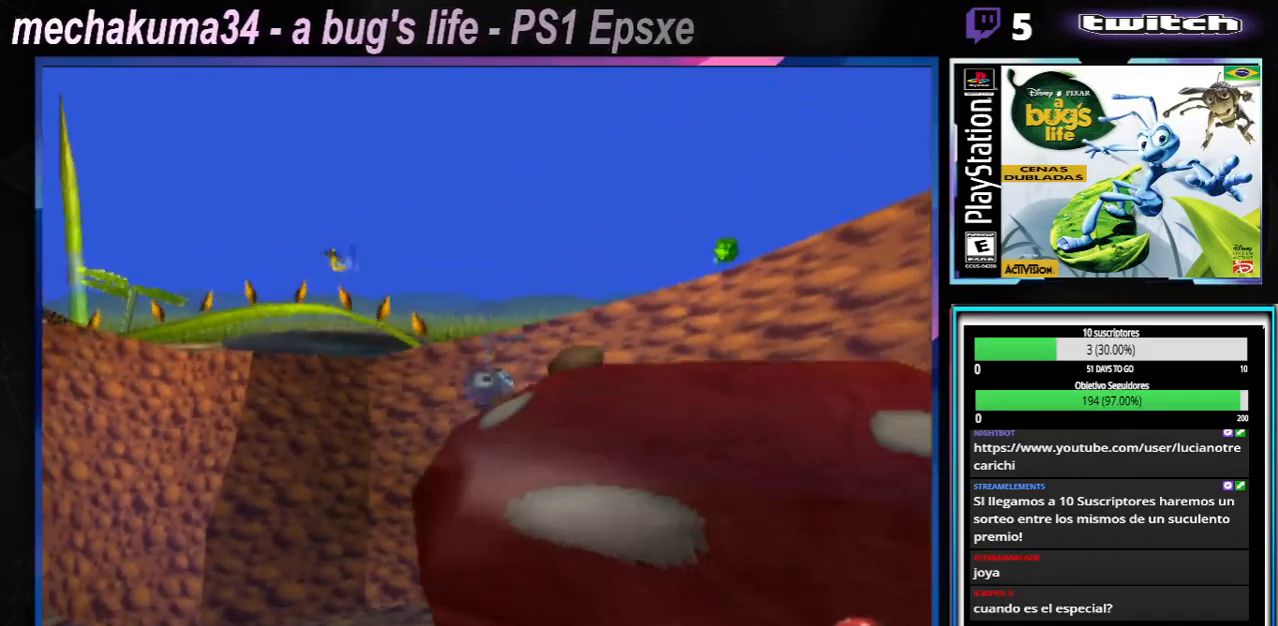
Gameplay with a controller (Xbox layout); each line is a JSON object with the inputs held at the frame after it. "events" lists button and stick changes between this image and that frame as [ms after this image, input, new state], when the widget could be followed in between. Not read: L3 R3.
{"buttons": [], "left_stick": "down-right", "right_stick": "center", "events": [[150, "left_stick", "down-right"], [184, "A", "up"]]}
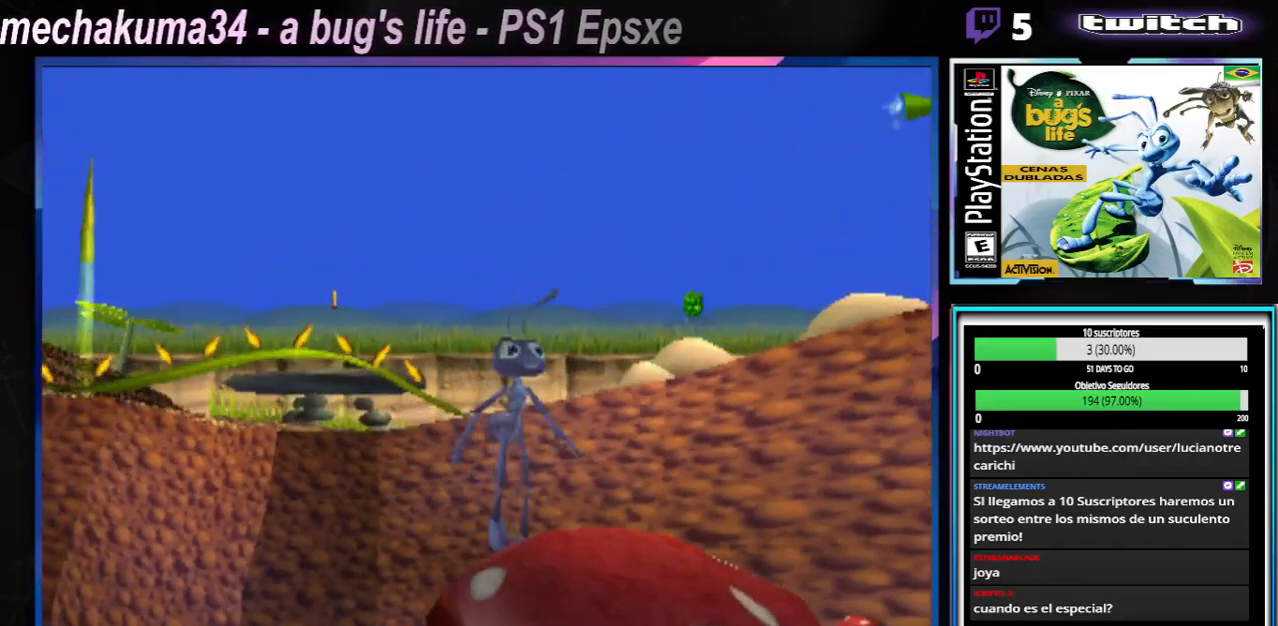
{"buttons": [], "left_stick": "right", "right_stick": "center", "events": [[100, "A", "down"], [150, "left_stick", "right"], [333, "A", "up"]]}
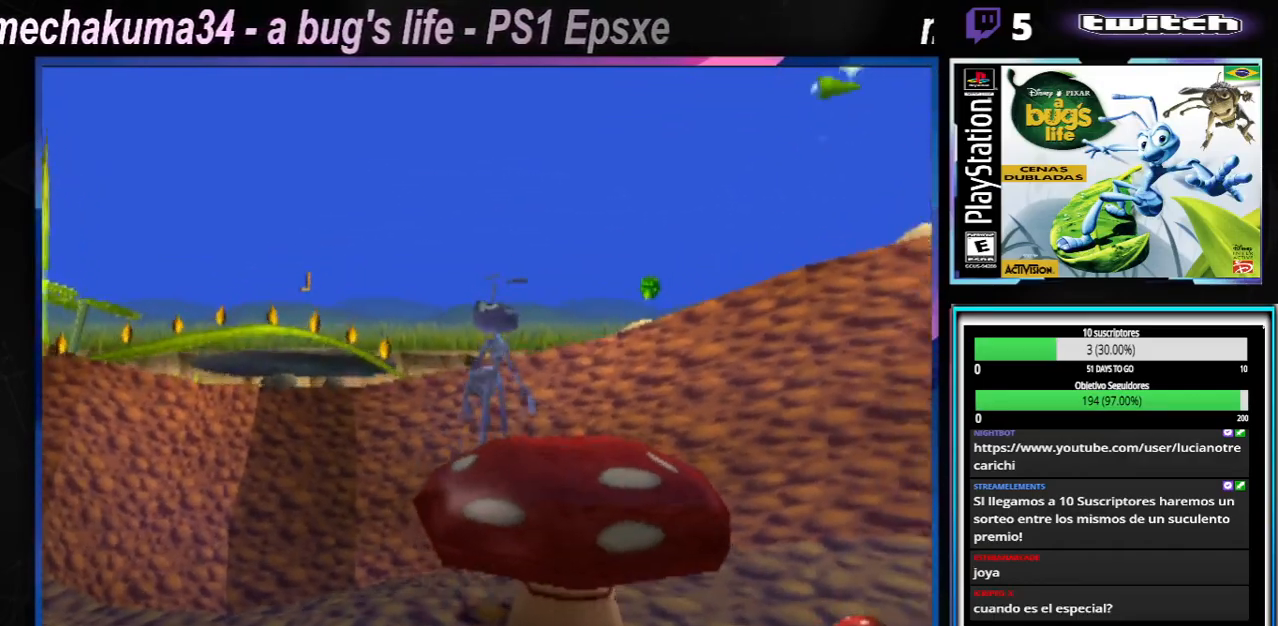
{"buttons": [], "left_stick": "center", "right_stick": "center", "events": [[250, "A", "down"], [417, "left_stick", "center"], [467, "A", "up"]]}
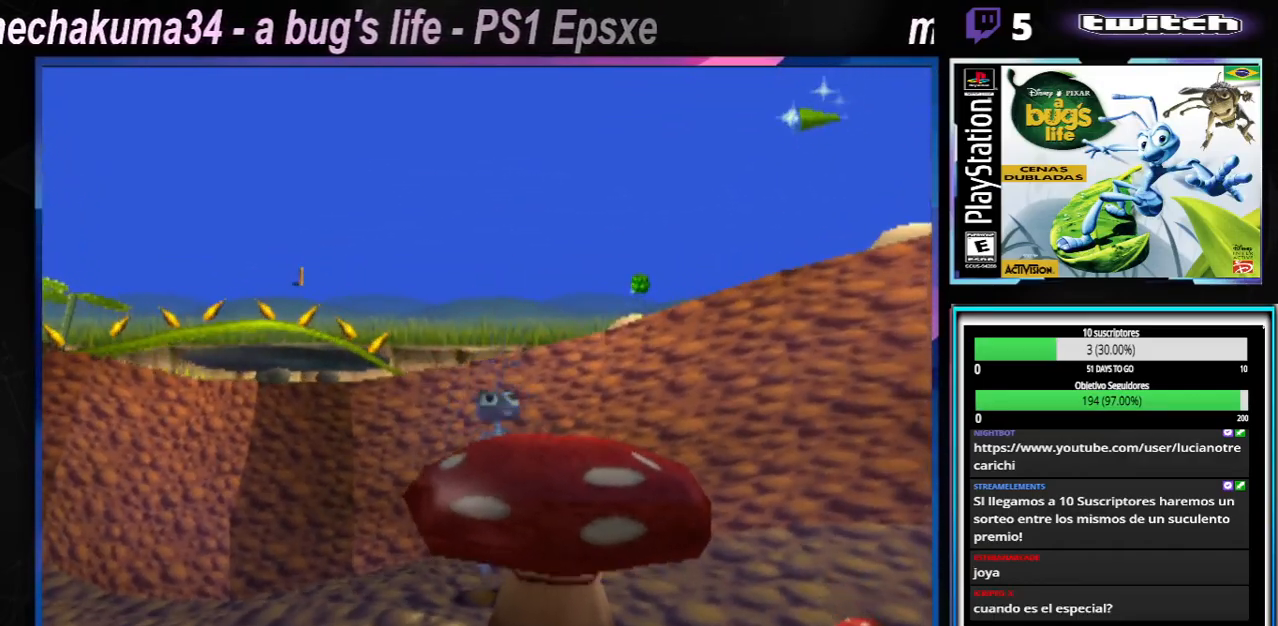
{"buttons": [], "left_stick": "center", "right_stick": "center", "events": []}
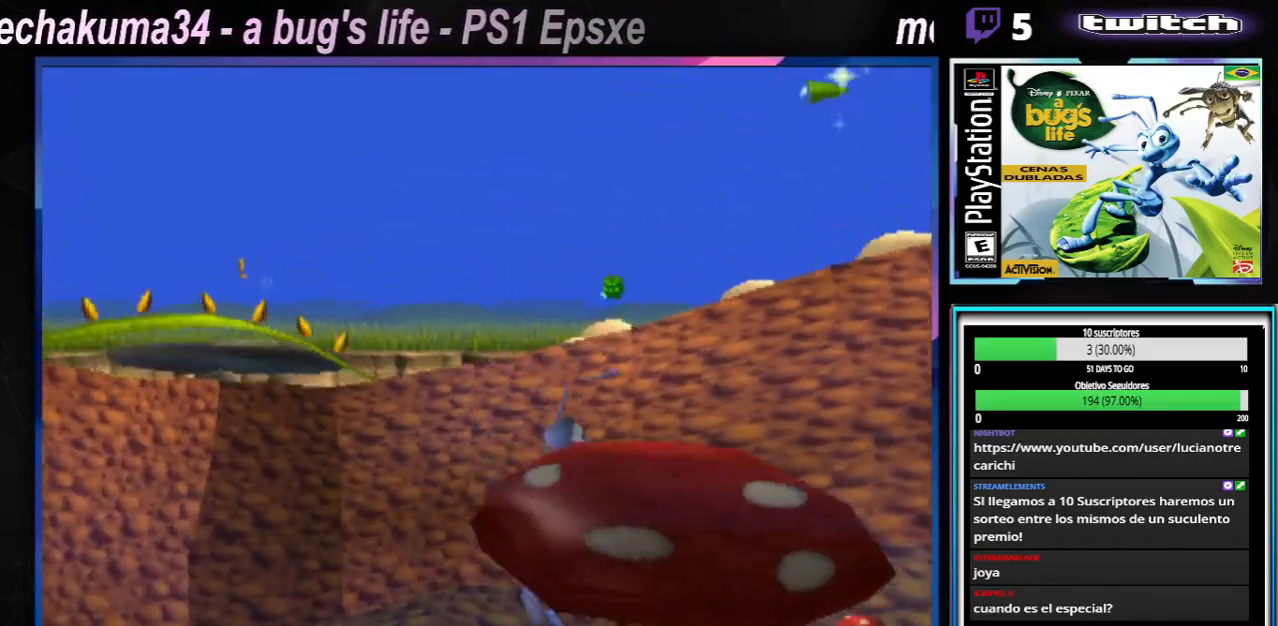
{"buttons": [], "left_stick": "center", "right_stick": "center", "events": []}
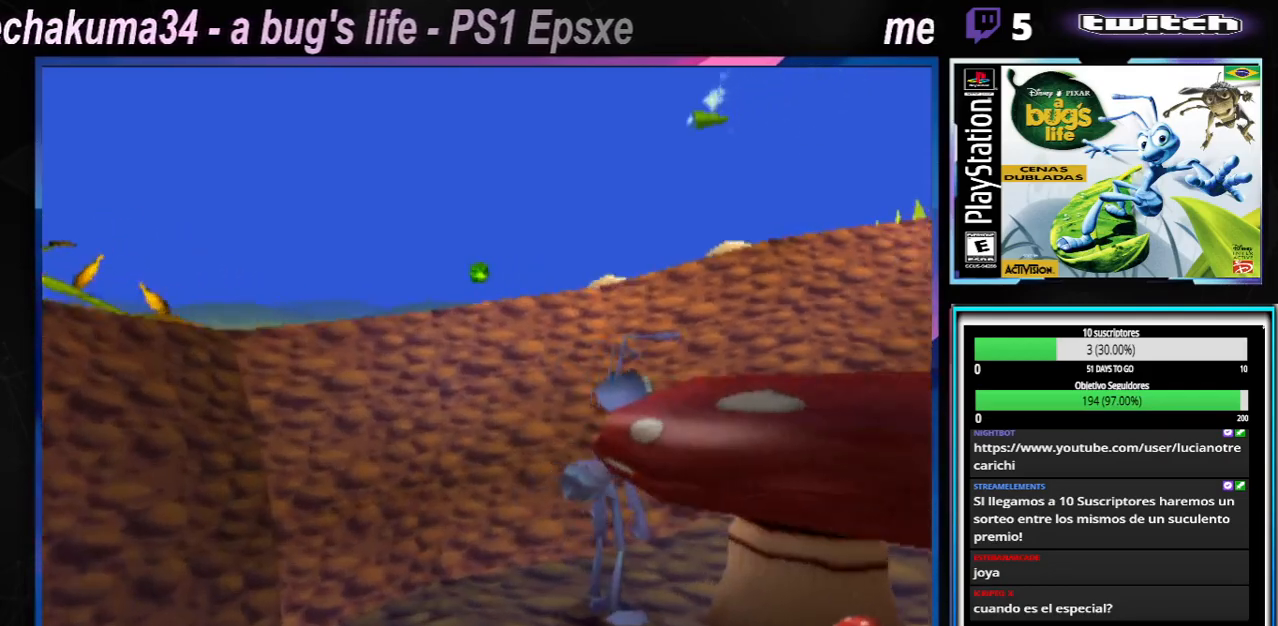
{"buttons": ["A"], "left_stick": "left", "right_stick": "center", "events": [[367, "left_stick", "left"], [400, "A", "down"]]}